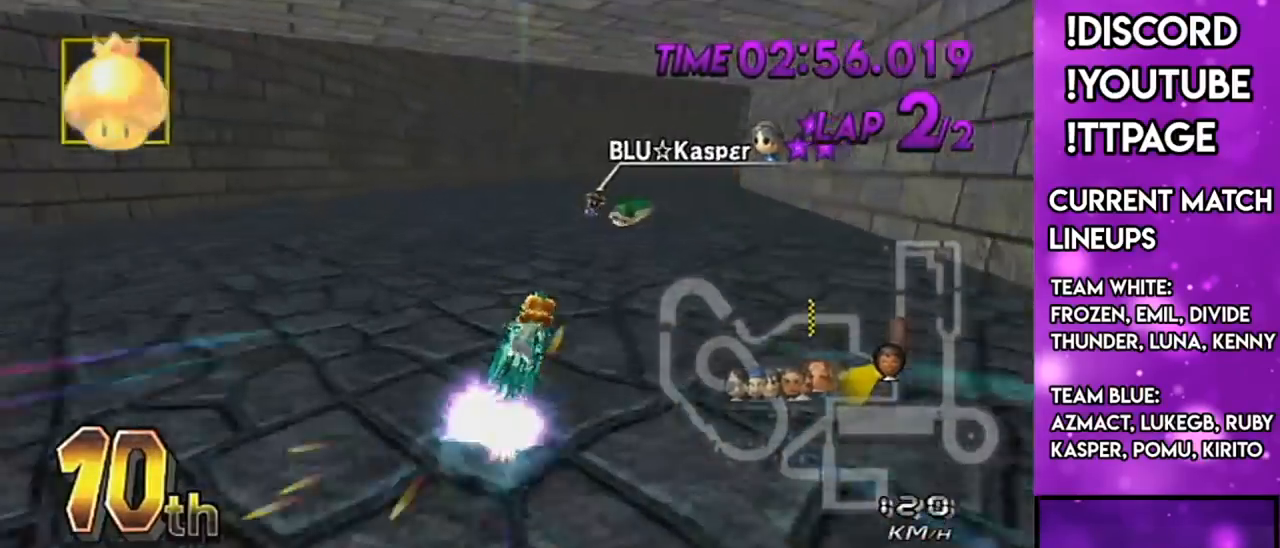
Gameplay with a controller (Nintendo layout); each line is a JSON object with the inputs held at the frame after it. "events" lists button and stick changes between this image and that frame as [ms after this image, input, new state], when the widget could be followed in between. Not read: L3 R3.
{"buttons": ["A", "L1"], "left_stick": "center", "right_stick": "center", "events": [[50, "L1", "up"], [66, "R1", "down"], [117, "L1", "down"], [233, "right_stick", "left"], [300, "left_stick", "center"], [300, "right_stick", "center"], [317, "R1", "up"], [350, "L1", "up"], [383, "L1", "down"], [383, "left_stick", "left"], [484, "left_stick", "center"]]}
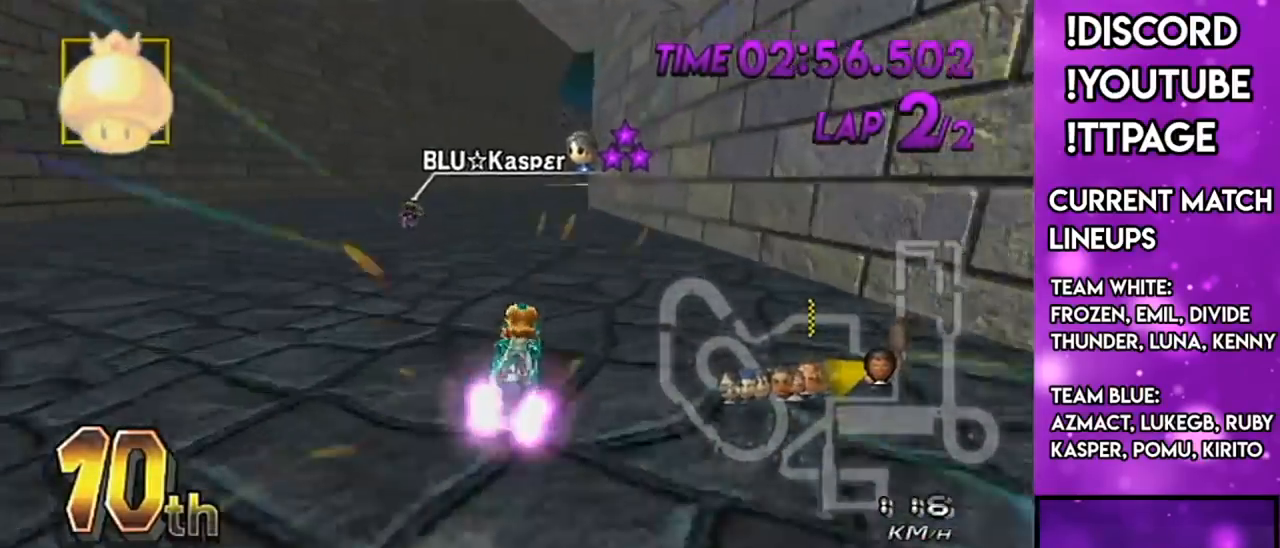
{"buttons": ["A", "L1", "DPAD_UP", "DPAD_LEFT"], "left_stick": "center", "right_stick": "center", "events": [[100, "left_stick", "right"], [134, "L1", "up"], [200, "L1", "down"], [200, "left_stick", "center"], [250, "DPAD_UP", "down"], [250, "R1", "down"], [250, "right_stick", "left"], [301, "DPAD_LEFT", "down"], [301, "R1", "up"], [301, "right_stick", "center"], [351, "DPAD_LEFT", "up"], [351, "DPAD_UP", "up"], [434, "DPAD_LEFT", "down"], [434, "DPAD_UP", "down"]]}
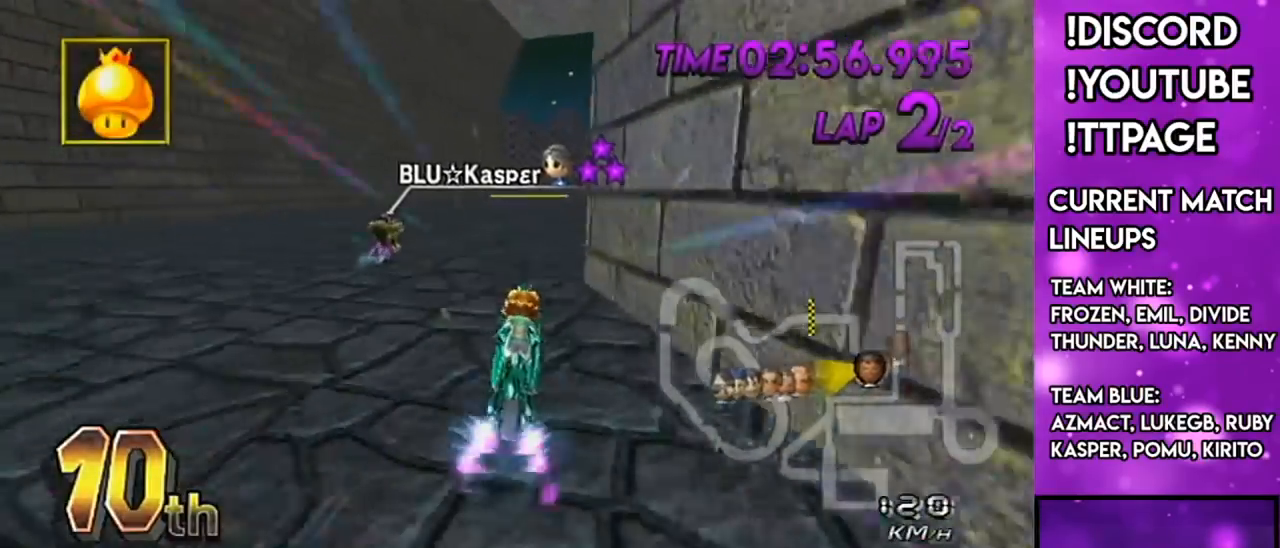
{"buttons": ["A"], "left_stick": "center", "right_stick": "center", "events": [[33, "DPAD_LEFT", "up"], [33, "DPAD_UP", "up"], [33, "L1", "up"], [133, "L1", "down"], [200, "L1", "up"], [233, "L1", "down"], [500, "L1", "up"]]}
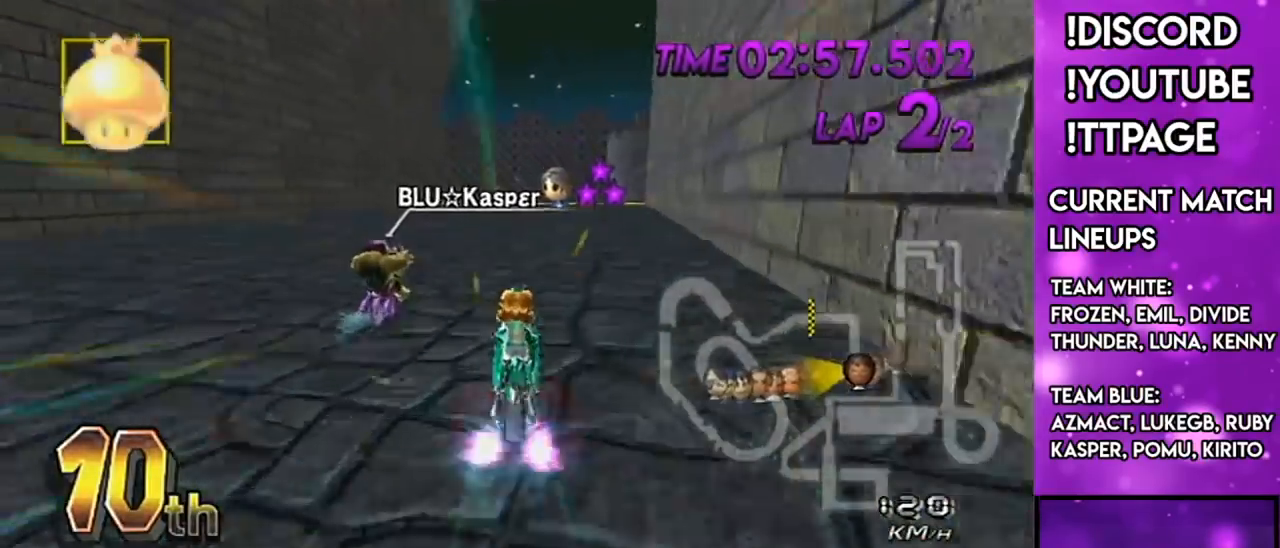
{"buttons": ["A", "R1"], "left_stick": "center", "right_stick": "left", "events": [[17, "L1", "down"], [117, "R1", "down"], [167, "L1", "up"], [217, "L1", "down"], [284, "L1", "up"], [351, "L1", "down"], [351, "left_stick", "left"], [484, "L1", "up"], [484, "left_stick", "center"], [501, "right_stick", "left"]]}
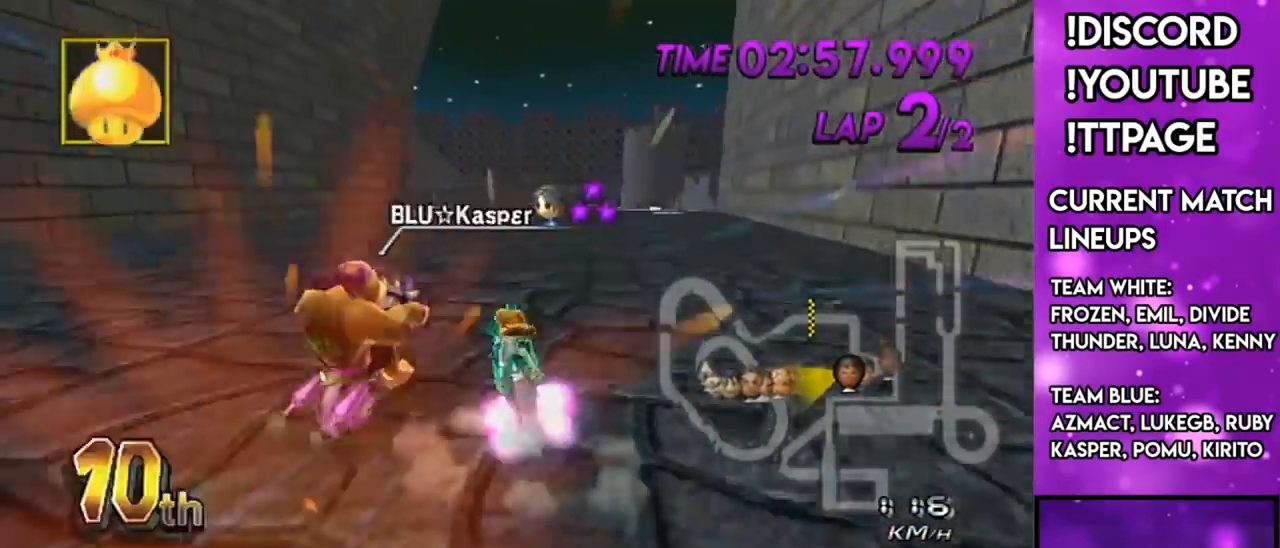
{"buttons": ["A", "L1"], "left_stick": "center", "right_stick": "center", "events": [[50, "L1", "down"], [50, "R1", "up"], [66, "R1", "down"], [66, "left_stick", "up-right"], [117, "L1", "up"], [117, "R1", "up"], [117, "left_stick", "right"], [117, "right_stick", "center"], [183, "L1", "down"], [267, "R1", "down"], [267, "left_stick", "center"], [267, "right_stick", "left"], [317, "DPAD_LEFT", "down"], [317, "DPAD_UP", "down"], [317, "R1", "up"], [317, "right_stick", "center"], [417, "DPAD_LEFT", "up"], [417, "DPAD_UP", "up"], [417, "L1", "up"], [450, "L1", "down"]]}
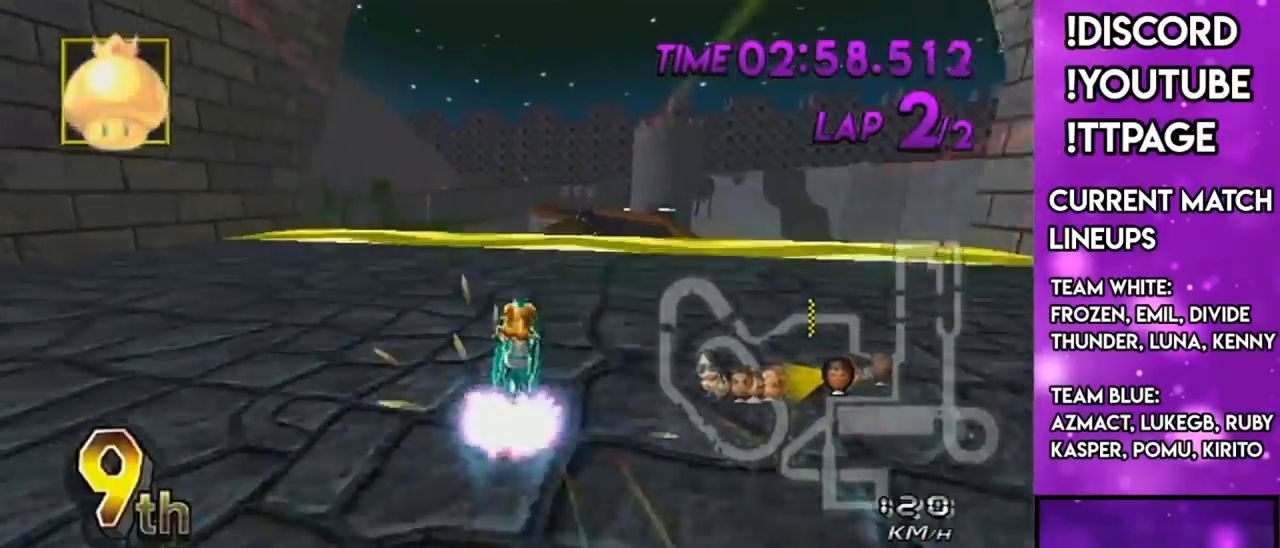
{"buttons": ["A", "L1"], "left_stick": "center", "right_stick": "center", "events": [[100, "left_stick", "left"], [217, "L1", "up"], [250, "L1", "down"], [367, "L1", "up"], [367, "left_stick", "up-right"], [417, "L1", "down"], [484, "left_stick", "center"]]}
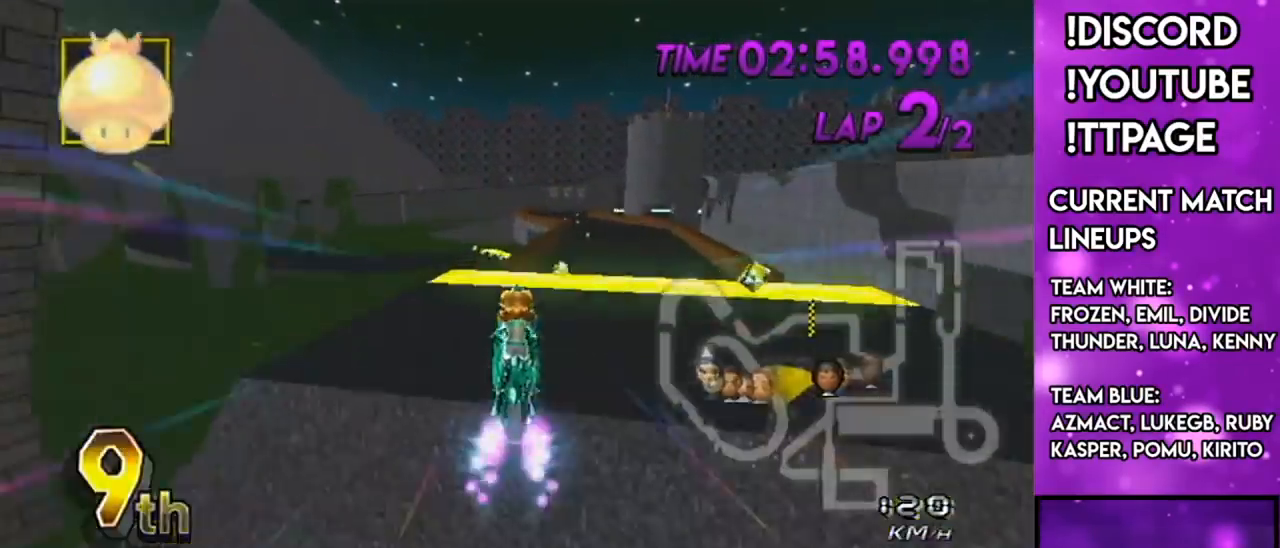
{"buttons": ["A", "L1"], "left_stick": "right", "right_stick": "center", "events": [[66, "left_stick", "left"], [250, "left_stick", "center"], [283, "L1", "up"], [333, "L1", "down"], [467, "left_stick", "right"]]}
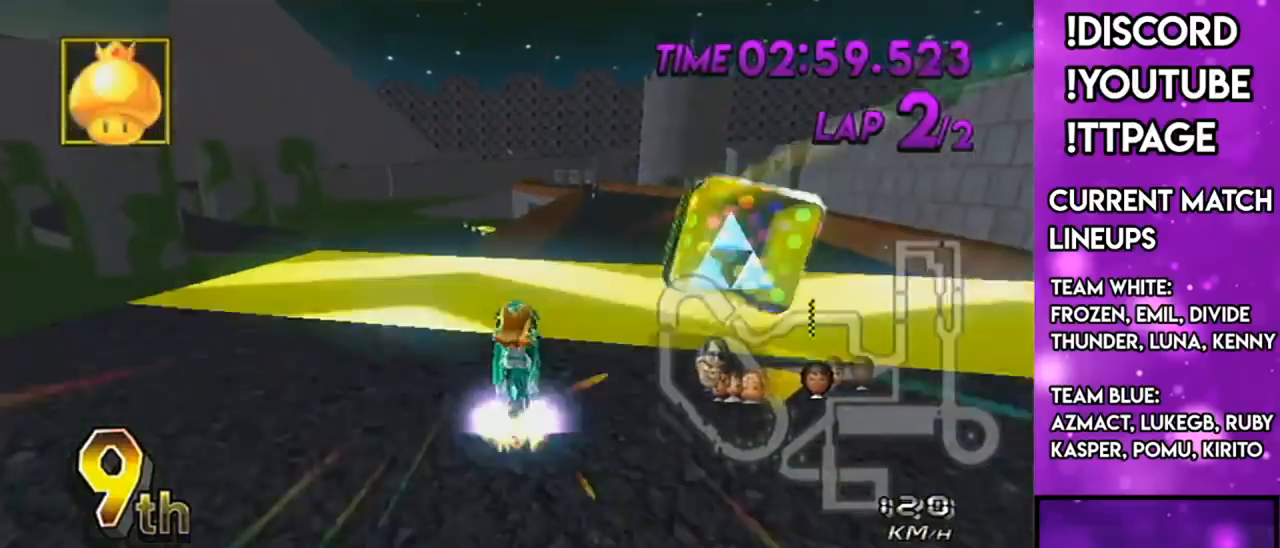
{"buttons": ["A", "L1", "R1"], "left_stick": "up-right", "right_stick": "center", "events": [[351, "L1", "up"], [417, "L1", "down"], [417, "left_stick", "center"], [451, "R1", "down"], [484, "left_stick", "up-right"]]}
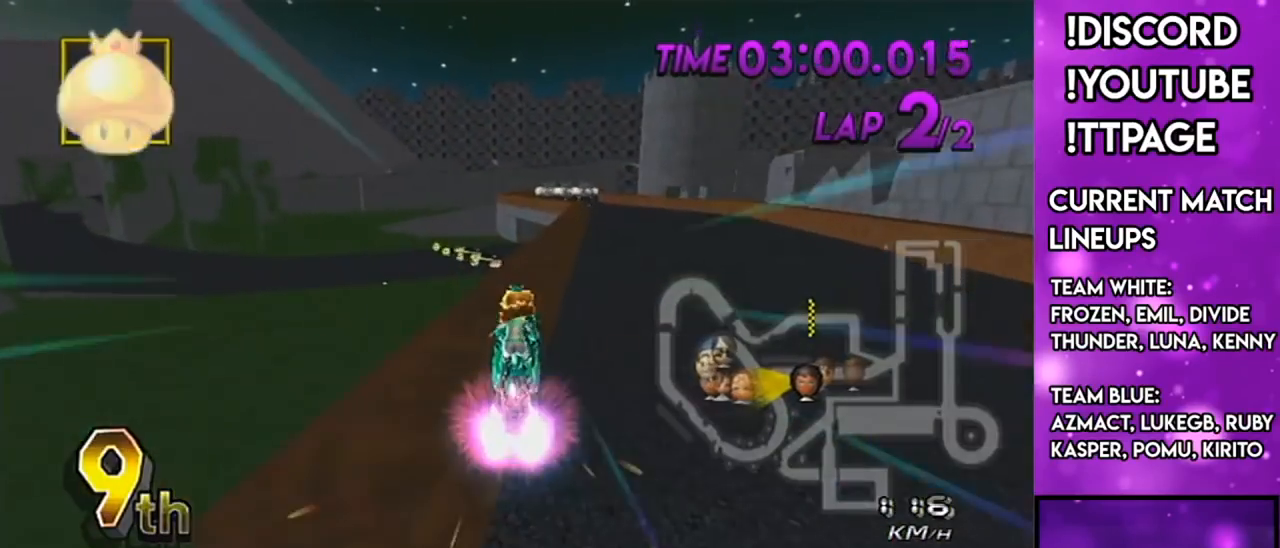
{"buttons": ["A", "L1"], "left_stick": "center", "right_stick": "center", "events": [[16, "left_stick", "right"], [167, "L1", "up"], [233, "L1", "down"], [317, "L1", "up"], [383, "L1", "down"], [383, "R1", "up"], [417, "left_stick", "center"]]}
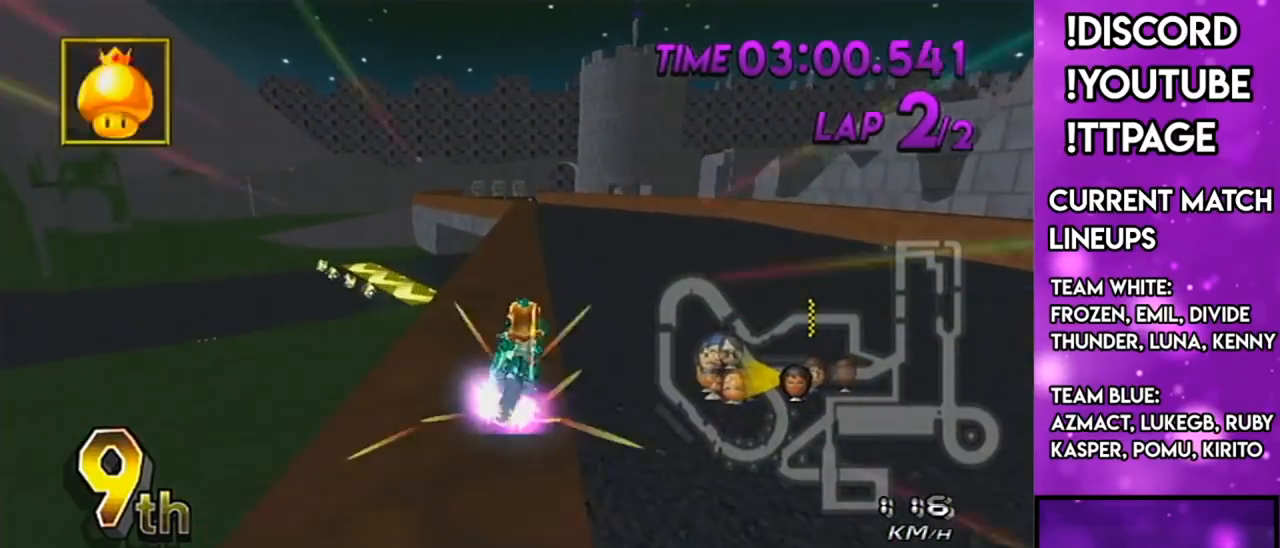
{"buttons": ["A", "L1", "DPAD_UP"], "left_stick": "left", "right_stick": "center", "events": [[67, "left_stick", "left"], [100, "L1", "up"], [150, "L1", "down"], [150, "left_stick", "center"], [234, "L1", "up"], [284, "DPAD_LEFT", "down"], [284, "DPAD_UP", "down"], [284, "L1", "down"], [367, "DPAD_LEFT", "up"], [367, "DPAD_UP", "up"], [401, "R1", "down"], [401, "right_stick", "left"], [467, "DPAD_LEFT", "down"], [467, "DPAD_UP", "down"], [467, "R1", "up"], [467, "right_stick", "center"], [484, "DPAD_LEFT", "up"], [484, "left_stick", "left"]]}
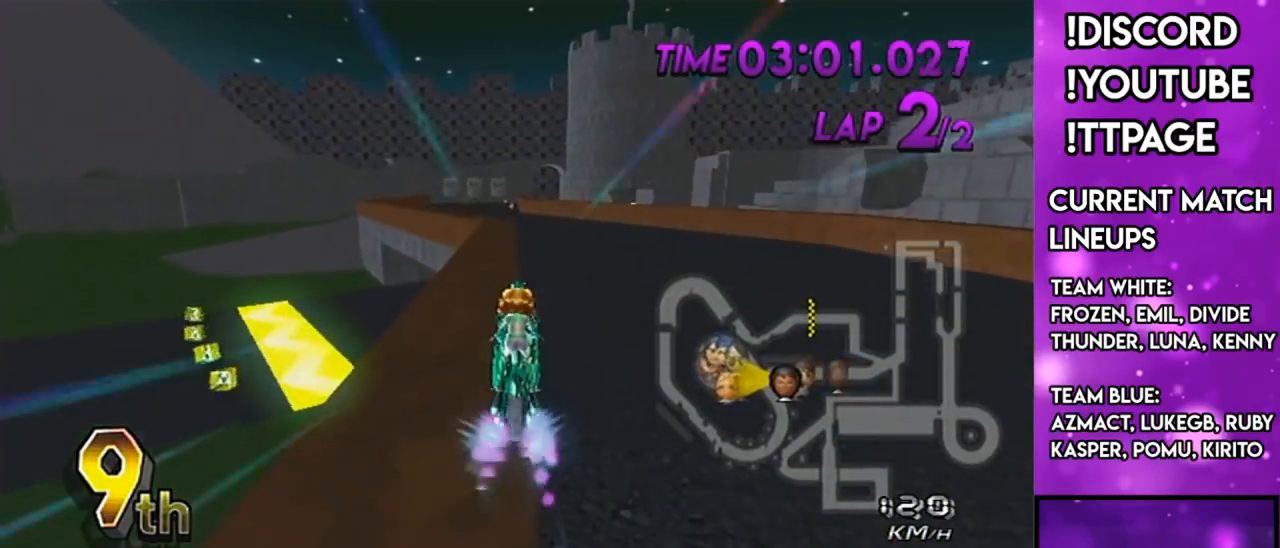
{"buttons": ["A"], "left_stick": "center", "right_stick": "center", "events": [[16, "DPAD_UP", "up"], [116, "L1", "up"], [150, "L1", "down"], [183, "L1", "up"], [250, "left_stick", "center"]]}
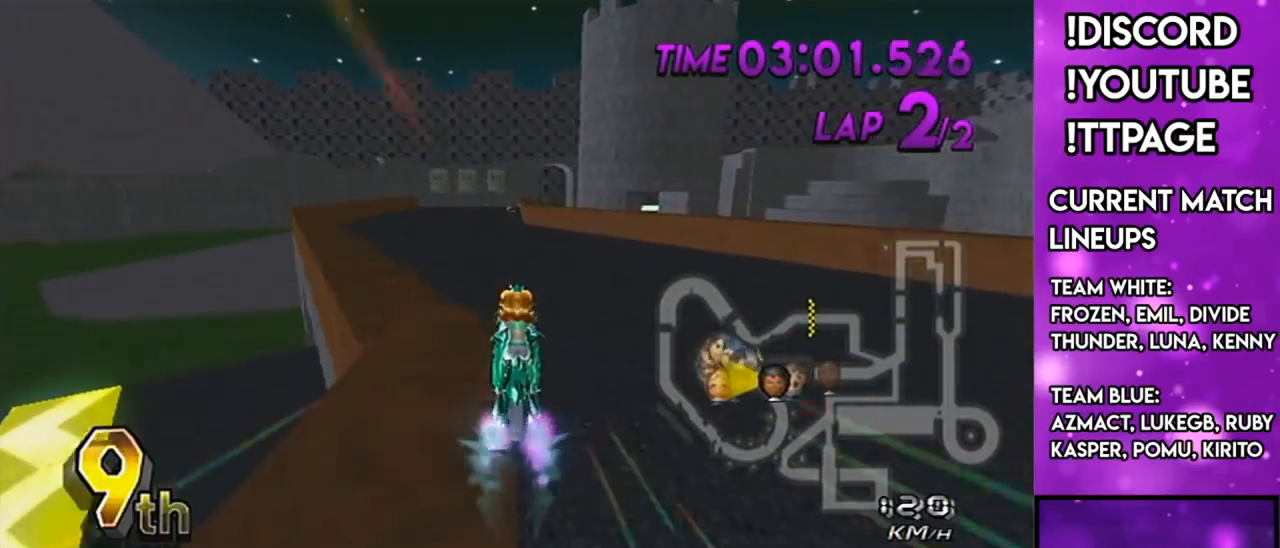
{"buttons": ["A"], "left_stick": "up", "right_stick": "center", "events": [[401, "left_stick", "up"]]}
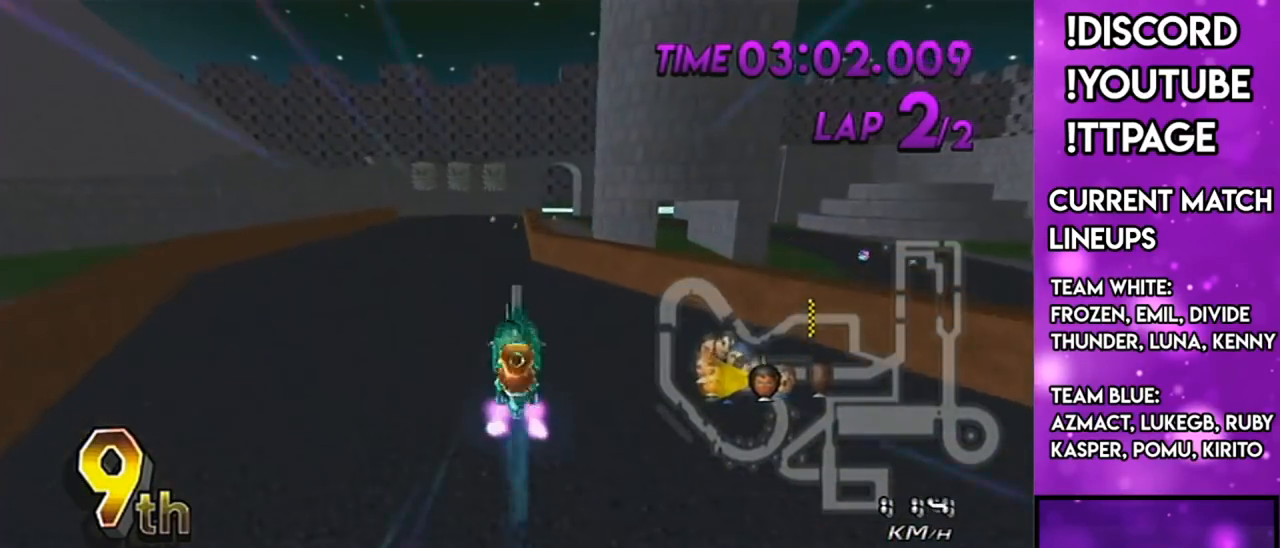
{"buttons": ["A"], "left_stick": "center", "right_stick": "center", "events": [[400, "left_stick", "center"]]}
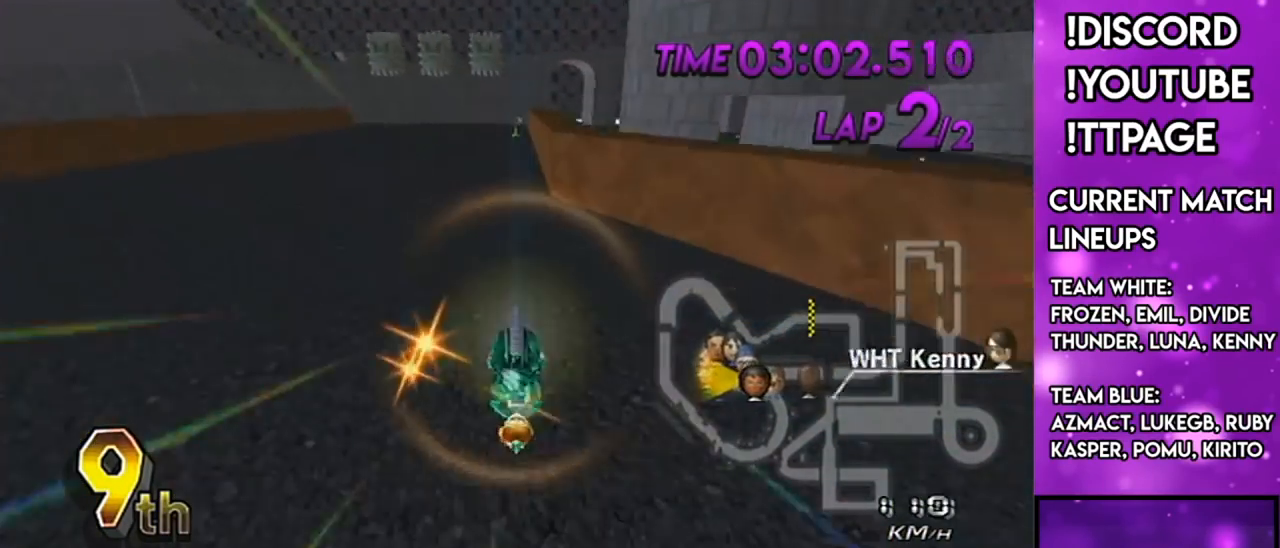
{"buttons": ["A"], "left_stick": "down-left", "right_stick": "center", "events": [[166, "DPAD_LEFT", "down"], [166, "DPAD_UP", "down"], [166, "left_stick", "down-left"], [233, "DPAD_LEFT", "up"], [233, "DPAD_UP", "up"], [283, "DPAD_UP", "down"], [417, "DPAD_UP", "up"]]}
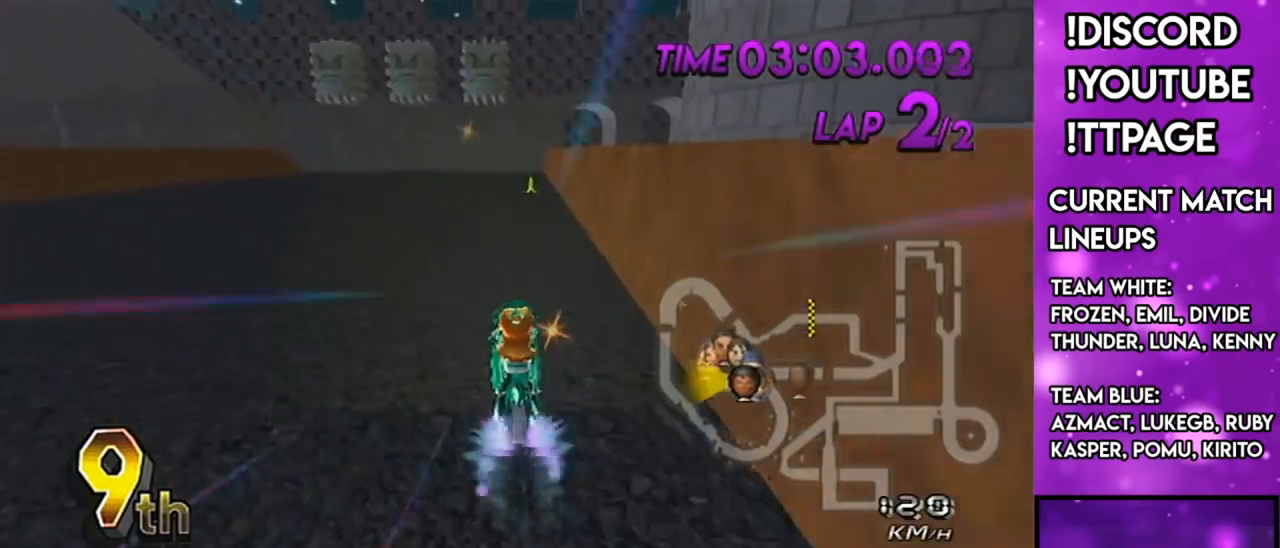
{"buttons": ["A"], "left_stick": "right", "right_stick": "center", "events": [[17, "left_stick", "center"], [184, "left_stick", "right"], [300, "X", "down"], [434, "X", "up"]]}
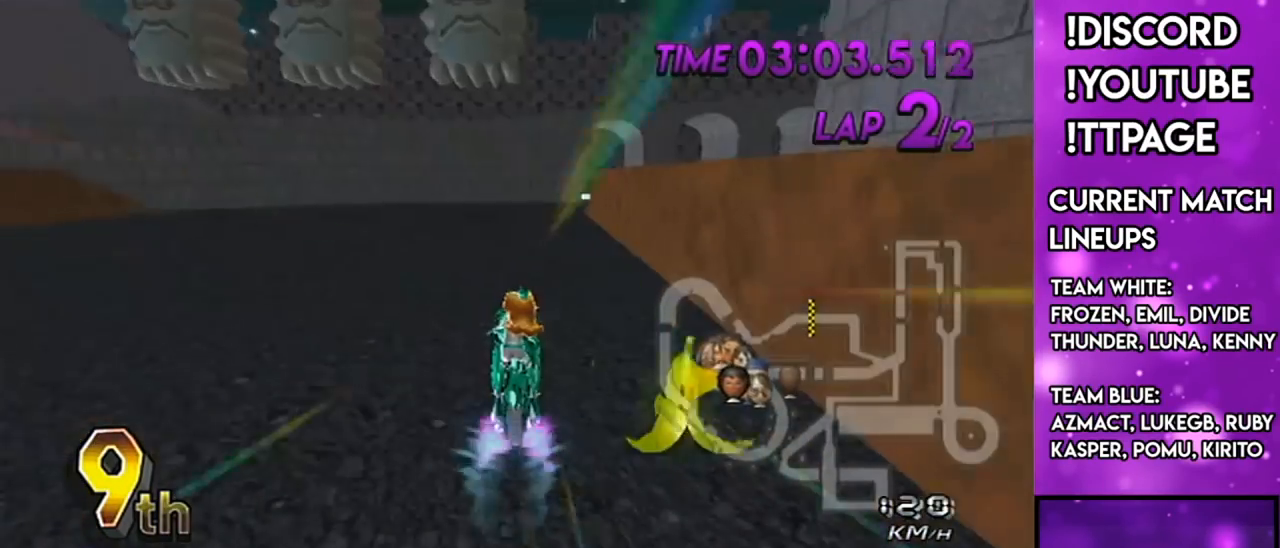
{"buttons": ["A", "R1"], "left_stick": "up-right", "right_stick": "center", "events": [[16, "left_stick", "center"], [50, "R1", "down"], [283, "left_stick", "up-right"]]}
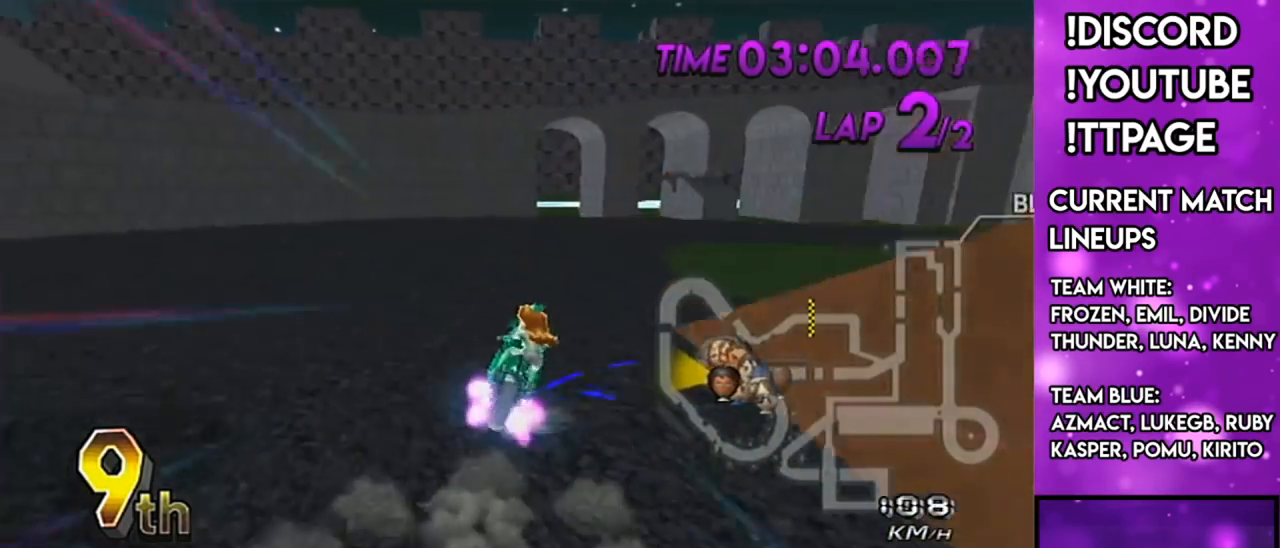
{"buttons": ["A", "R1"], "left_stick": "left", "right_stick": "center", "events": [[317, "left_stick", "left"]]}
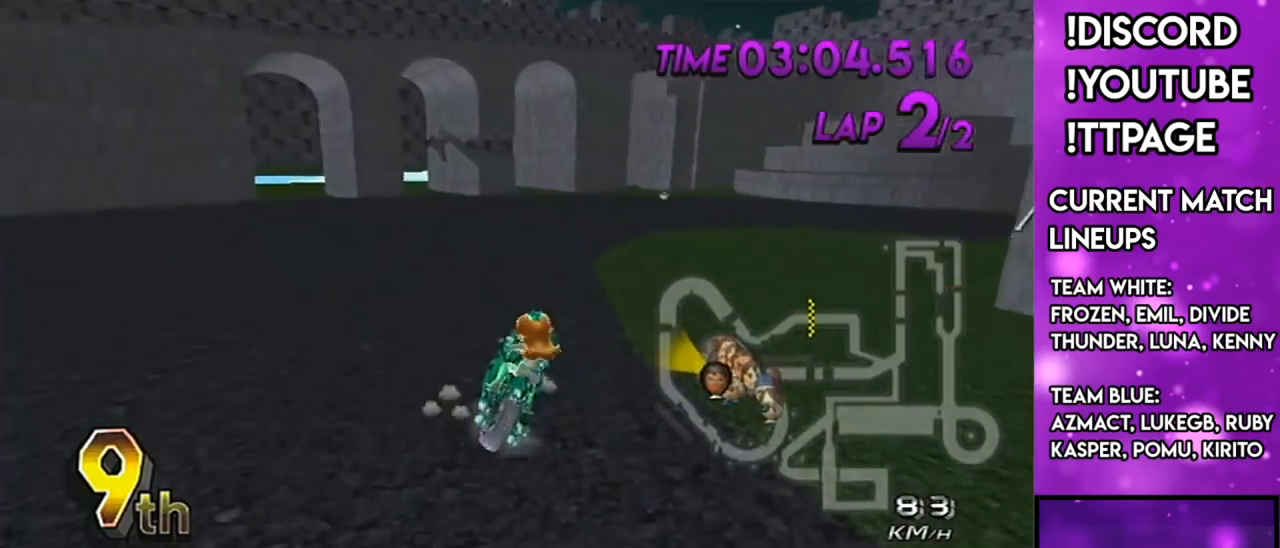
{"buttons": ["A", "DPAD_UP"], "left_stick": "center", "right_stick": "center", "events": [[66, "left_stick", "up-right"], [250, "left_stick", "right"], [467, "R1", "up"], [467, "left_stick", "center"], [500, "DPAD_UP", "down"]]}
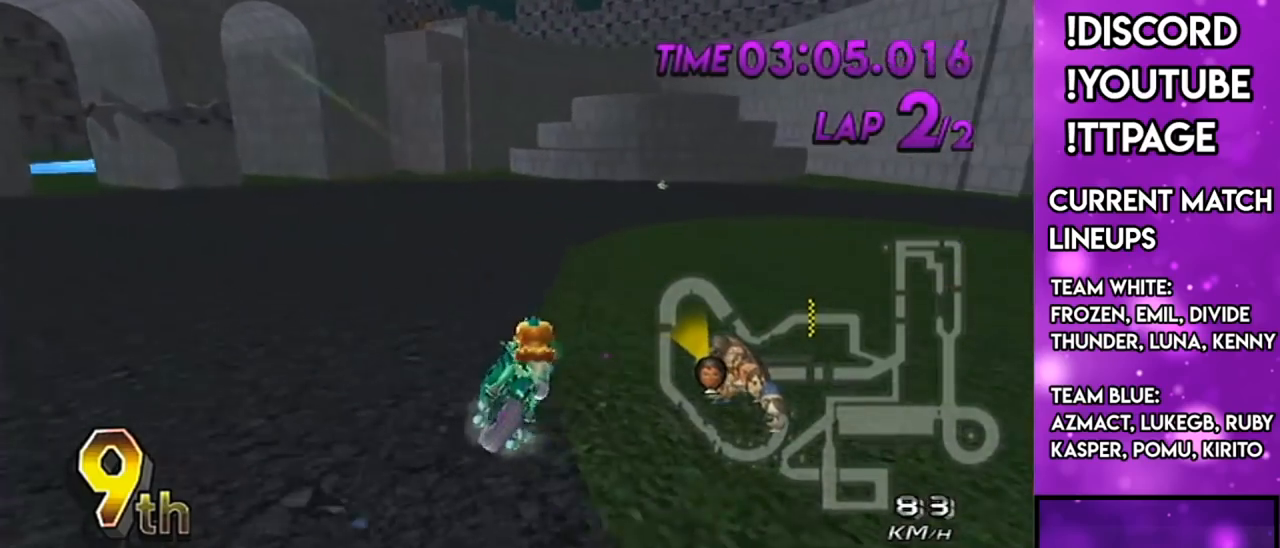
{"buttons": ["A", "R1"], "left_stick": "right", "right_stick": "center", "events": [[17, "R1", "down"], [83, "DPAD_UP", "up"], [83, "left_stick", "right"], [250, "left_stick", "left"], [434, "left_stick", "up-right"], [501, "left_stick", "right"]]}
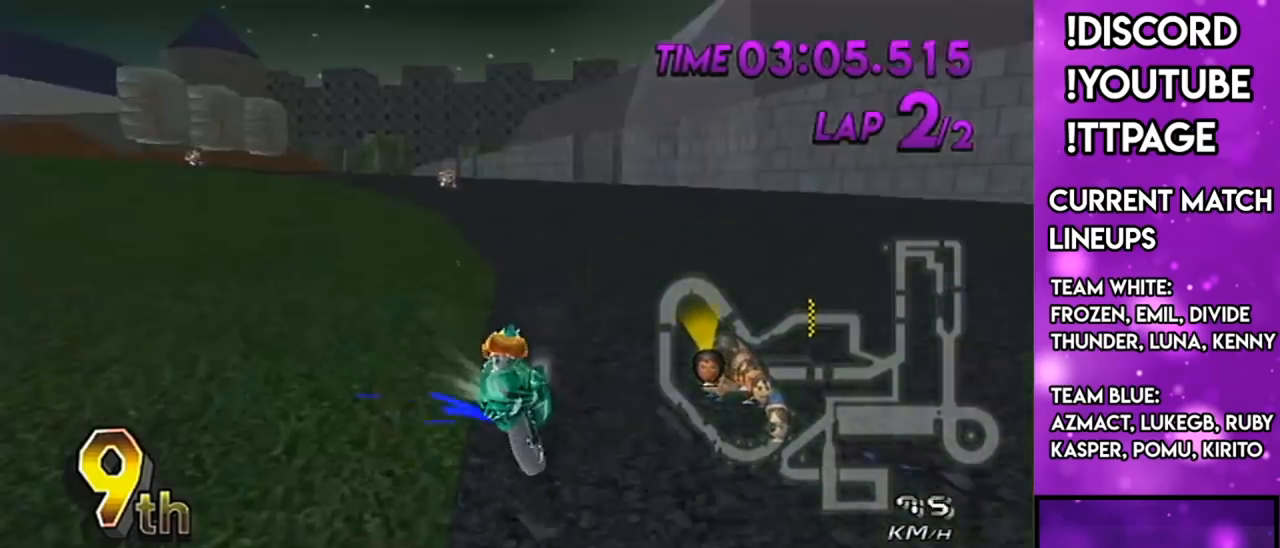
{"buttons": ["A", "R1"], "left_stick": "up-right", "right_stick": "center", "events": [[33, "X", "down"], [183, "X", "up"], [183, "left_stick", "up-right"], [367, "left_stick", "up-left"], [483, "left_stick", "up-right"]]}
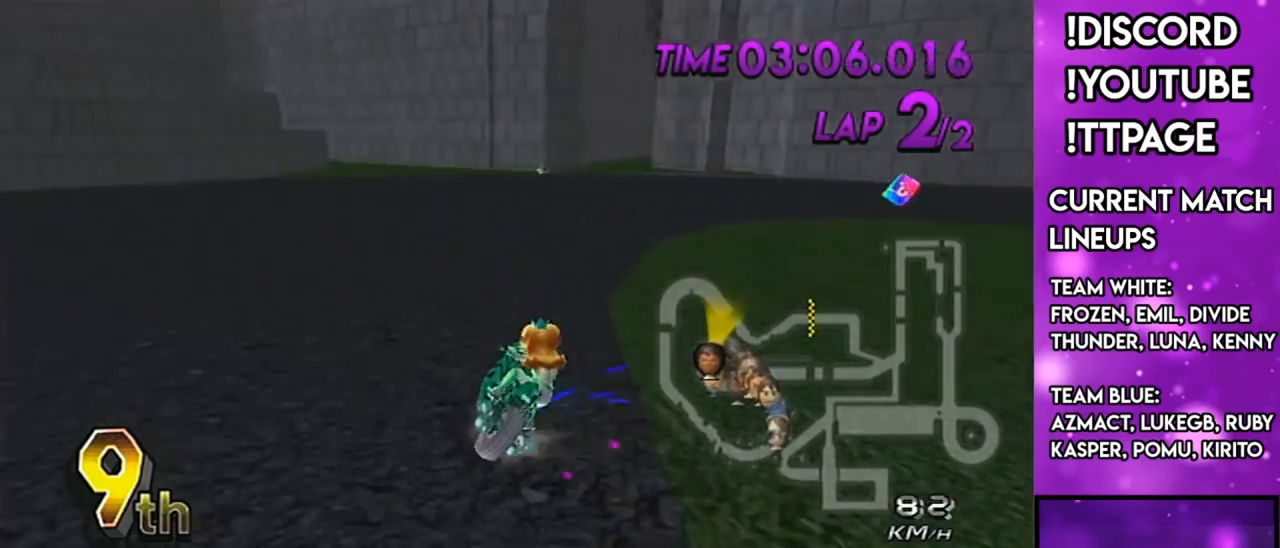
{"buttons": ["A", "R1"], "left_stick": "right", "right_stick": "center", "events": [[384, "DPAD_UP", "down"], [417, "left_stick", "right"], [501, "DPAD_UP", "up"]]}
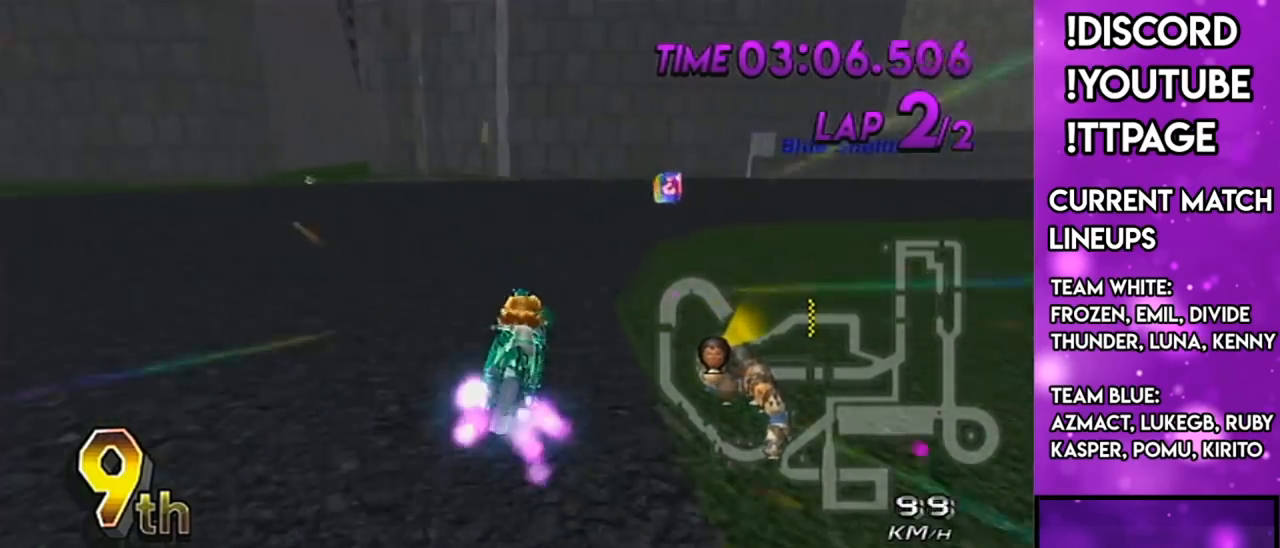
{"buttons": ["A", "R1"], "left_stick": "up-right", "right_stick": "center", "events": [[333, "left_stick", "up-right"]]}
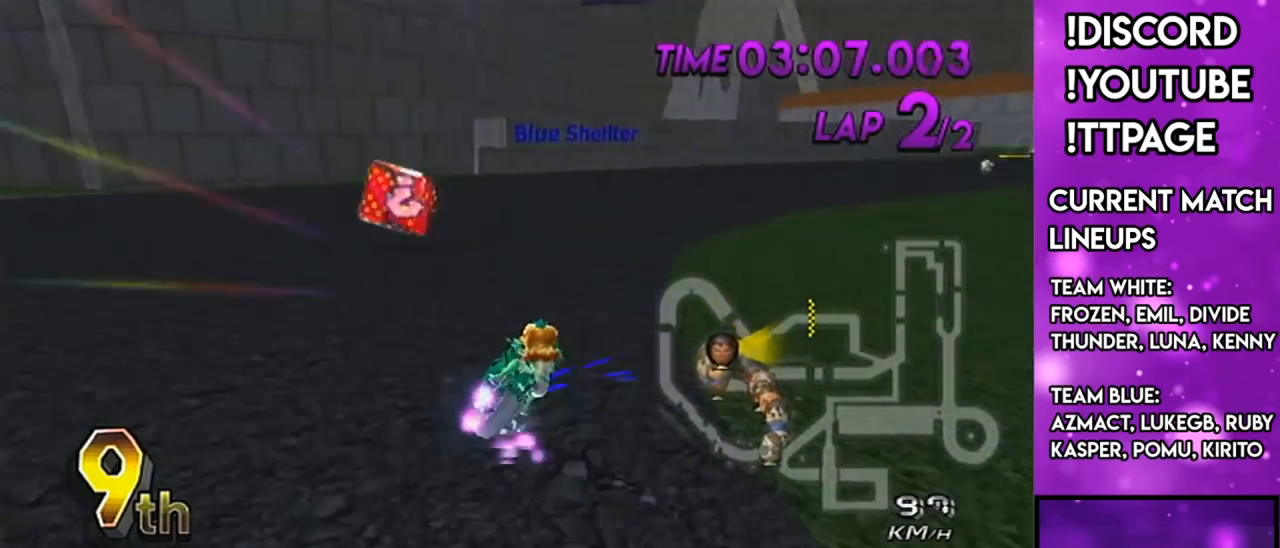
{"buttons": ["A", "R1"], "left_stick": "left", "right_stick": "center", "events": [[417, "left_stick", "left"]]}
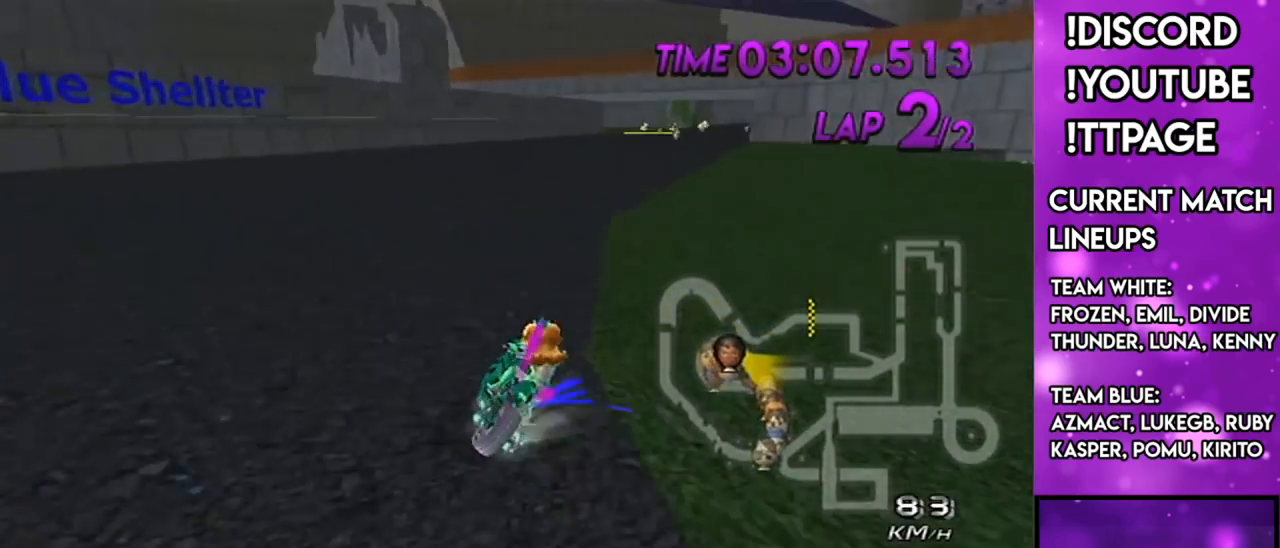
{"buttons": ["A", "DPAD_UP"], "left_stick": "center", "right_stick": "center", "events": [[400, "left_stick", "center"], [433, "R1", "up"], [467, "DPAD_UP", "down"]]}
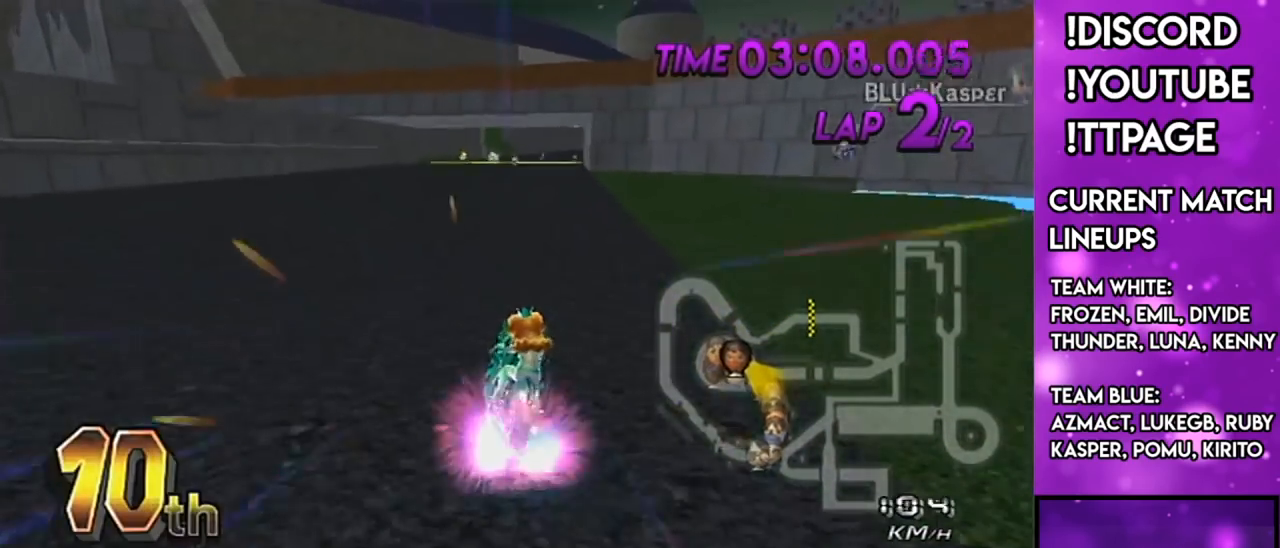
{"buttons": ["A"], "left_stick": "center", "right_stick": "center", "events": [[50, "DPAD_UP", "up"]]}
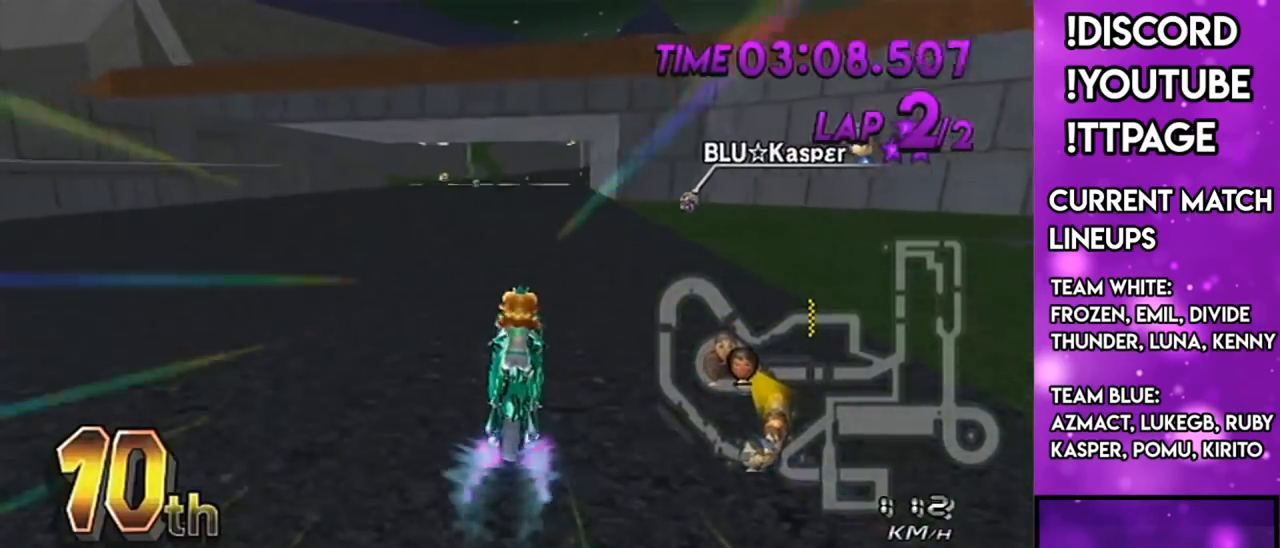
{"buttons": ["A"], "left_stick": "center", "right_stick": "center", "events": [[133, "left_stick", "down-left"], [250, "left_stick", "center"]]}
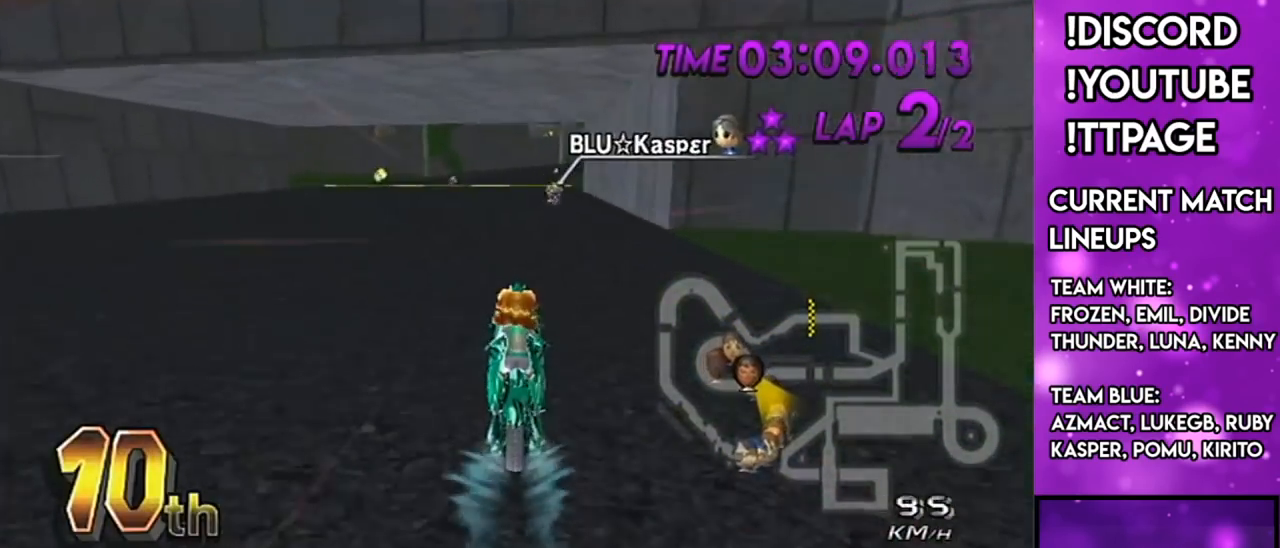
{"buttons": ["A"], "left_stick": "center", "right_stick": "center", "events": []}
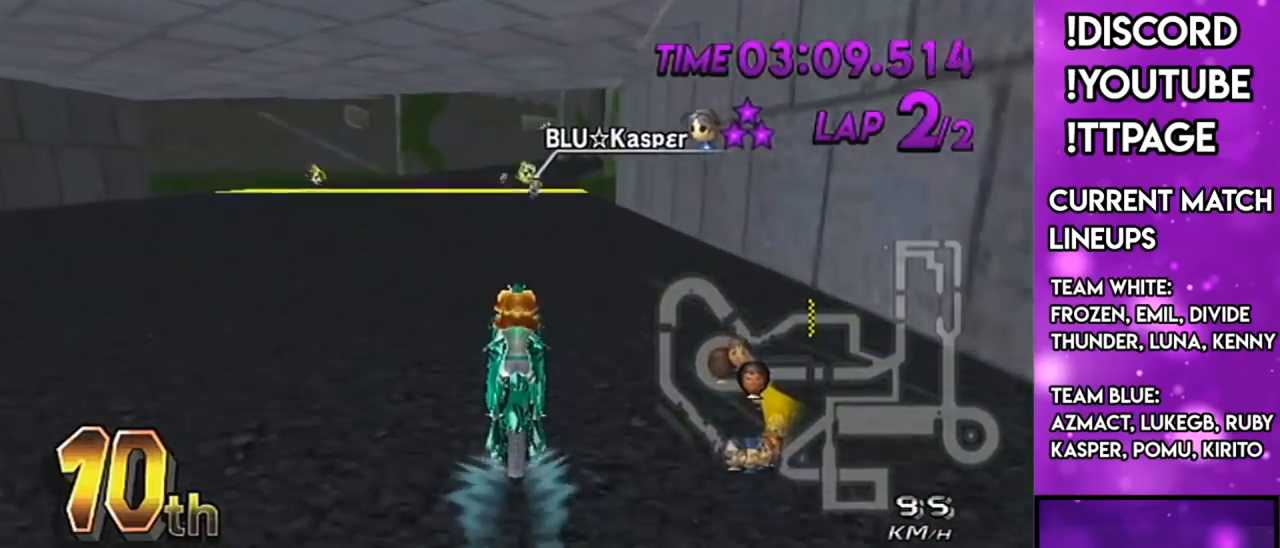
{"buttons": ["A", "R1"], "left_stick": "left", "right_stick": "center", "events": [[50, "R1", "down"], [50, "right_stick", "left"], [100, "R1", "up"], [100, "right_stick", "center"], [300, "R1", "down"], [500, "left_stick", "left"]]}
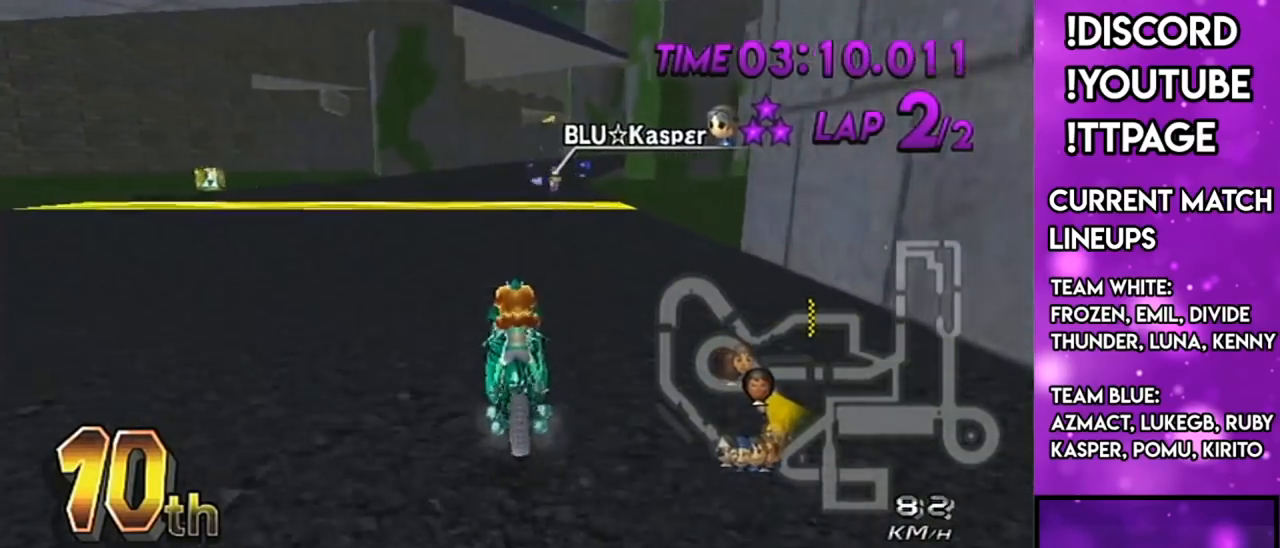
{"buttons": ["A", "R1"], "left_stick": "up-right", "right_stick": "center", "events": [[317, "R1", "up"], [317, "left_stick", "center"], [334, "R1", "down"], [501, "left_stick", "up-right"]]}
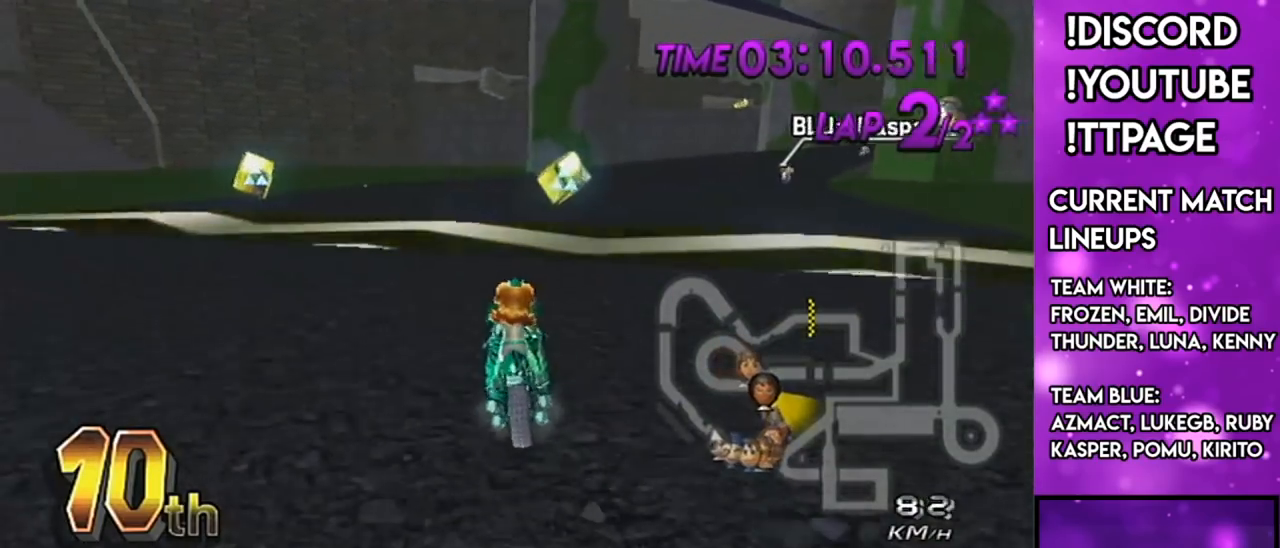
{"buttons": ["A", "R1"], "left_stick": "up-right", "right_stick": "center", "events": [[216, "left_stick", "left"], [283, "X", "down"], [367, "left_stick", "up-right"], [433, "X", "up"]]}